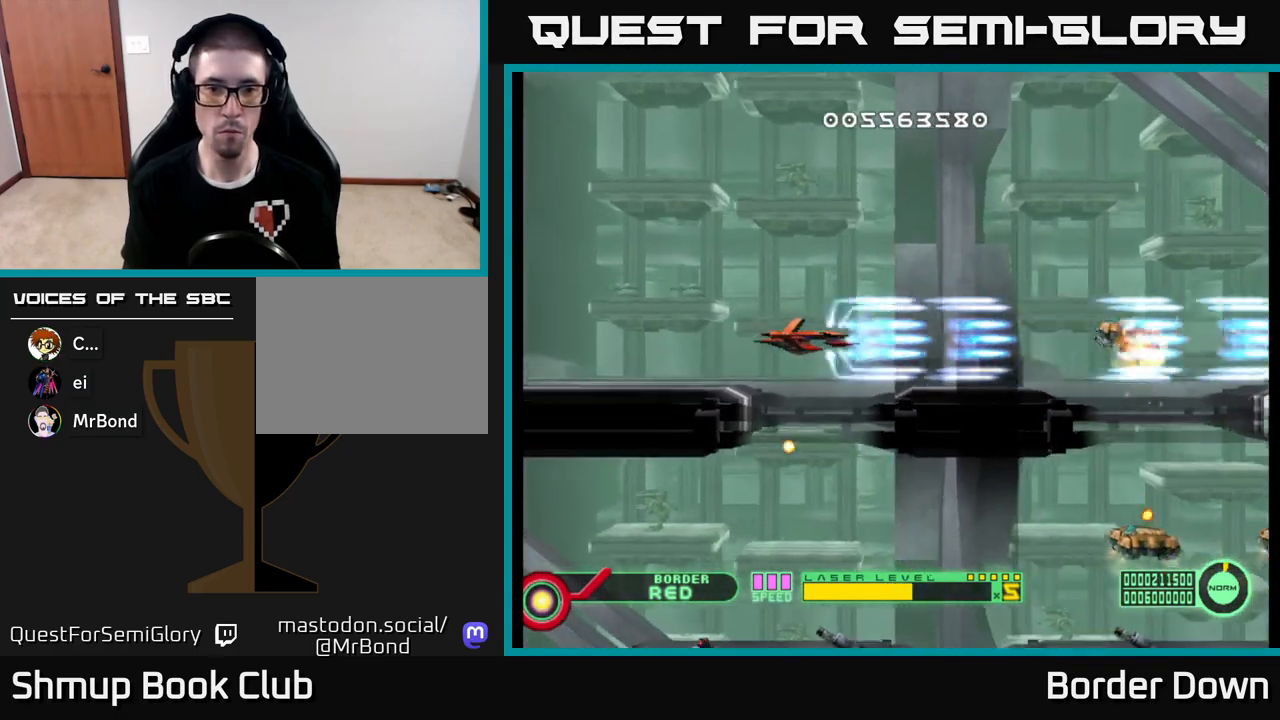
Gameplay with a controller (Xbox layout); each line is a JSON object with the inputs held at the frame after it. "events" lists button and stick changes between this image and that frame as [ms after this image, input, new state], when the widget could be followed in between.
{"buttons": ["A"], "left_stick": "center", "right_stick": "center", "events": [[150, "DPAD_DOWN", "down"], [217, "DPAD_LEFT", "down"], [267, "DPAD_DOWN", "up"], [283, "DPAD_DOWN", "down"], [350, "DPAD_LEFT", "up"], [500, "DPAD_DOWN", "up"]]}
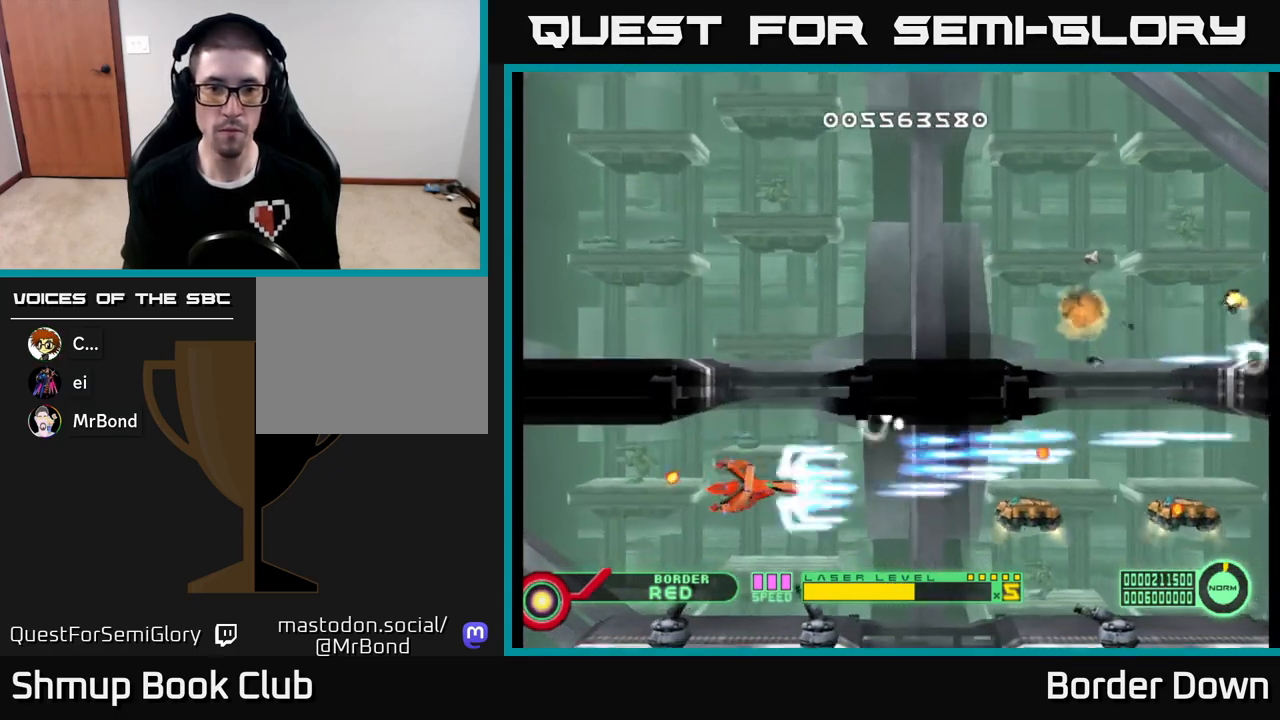
{"buttons": ["A", "DPAD_LEFT"], "left_stick": "center", "right_stick": "center", "events": [[33, "DPAD_LEFT", "down"], [367, "DPAD_DOWN", "down"], [500, "DPAD_DOWN", "up"]]}
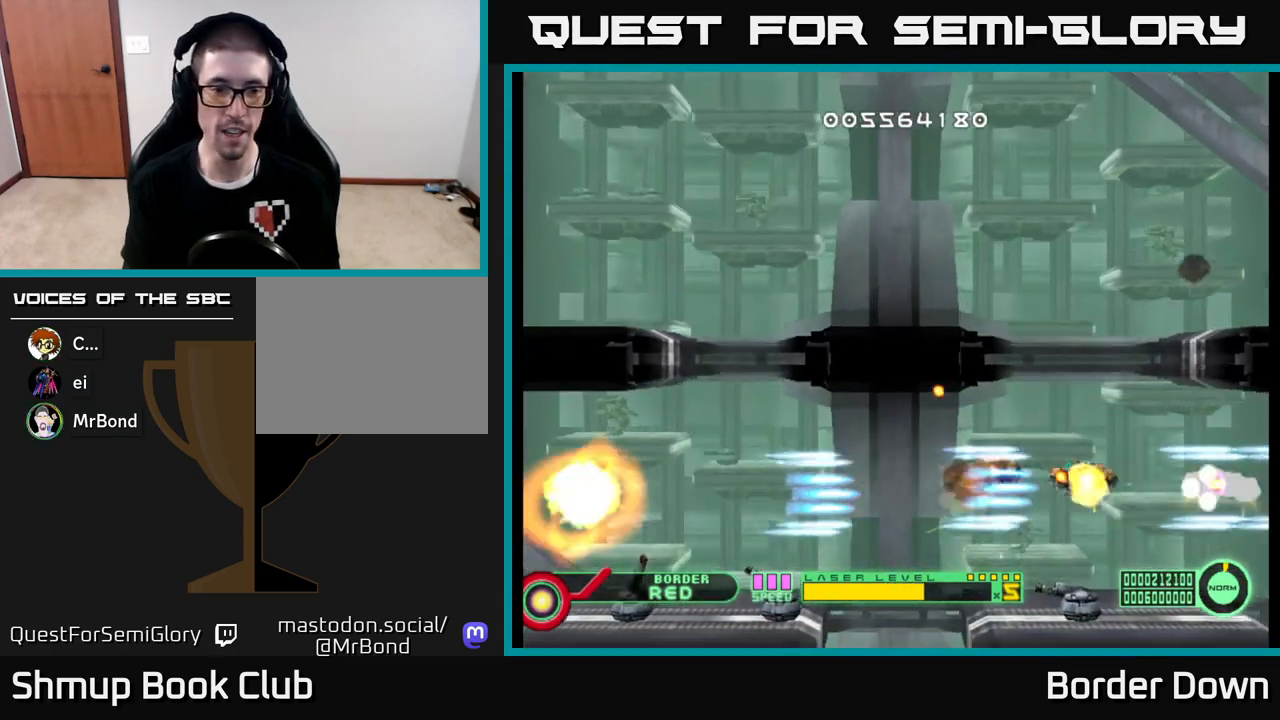
{"buttons": ["A"], "left_stick": "center", "right_stick": "center", "events": [[17, "DPAD_LEFT", "up"]]}
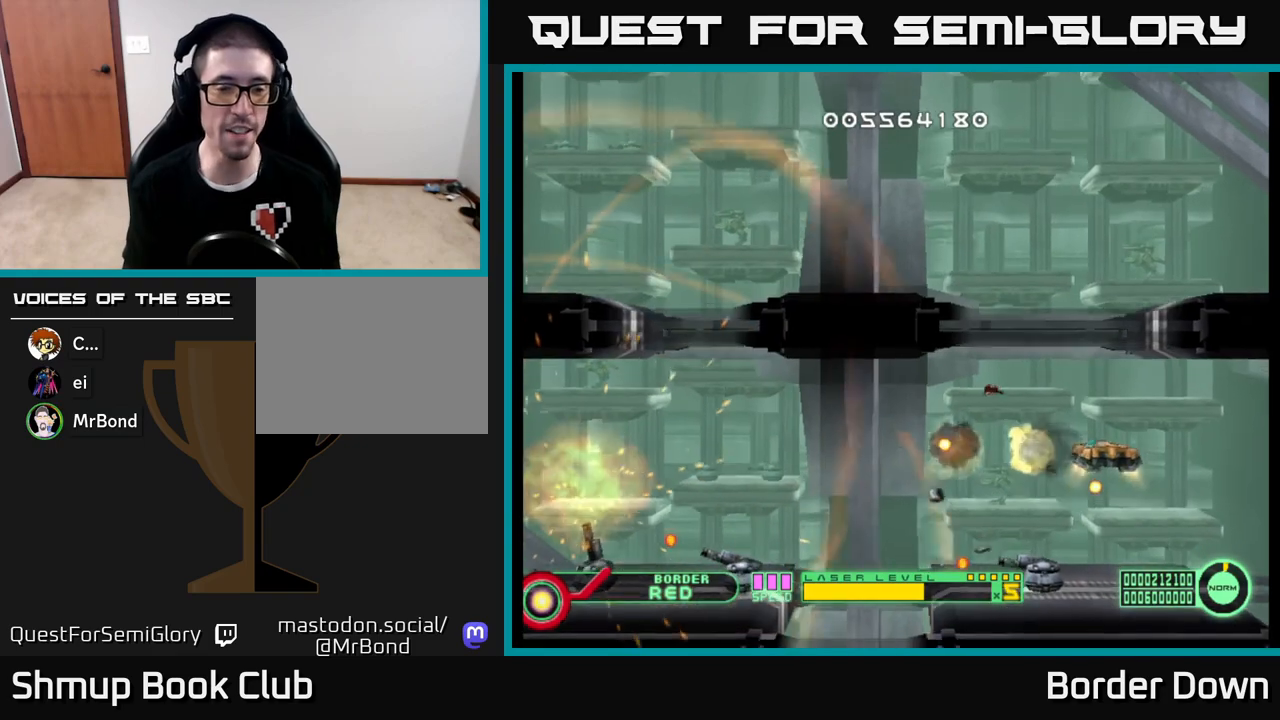
{"buttons": ["A"], "left_stick": "center", "right_stick": "center", "events": []}
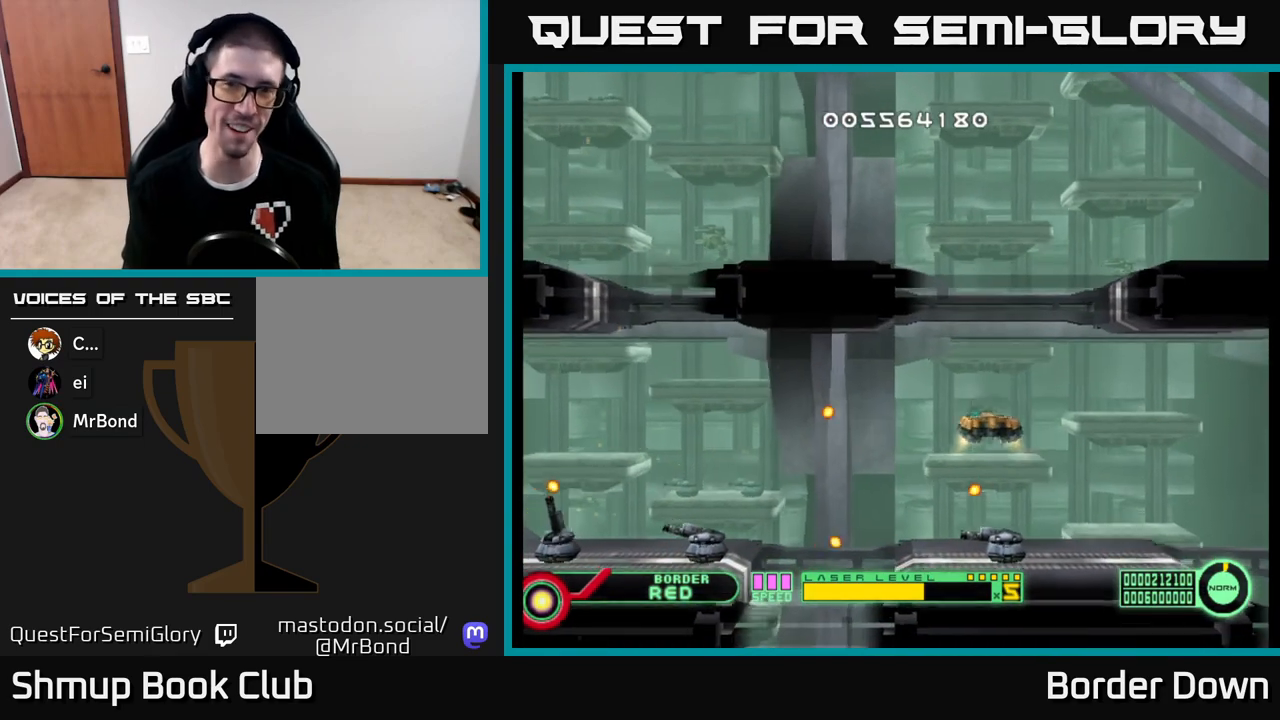
{"buttons": [], "left_stick": "center", "right_stick": "center", "events": [[117, "A", "up"], [200, "A", "down"], [300, "A", "up"], [367, "A", "down"], [450, "A", "up"]]}
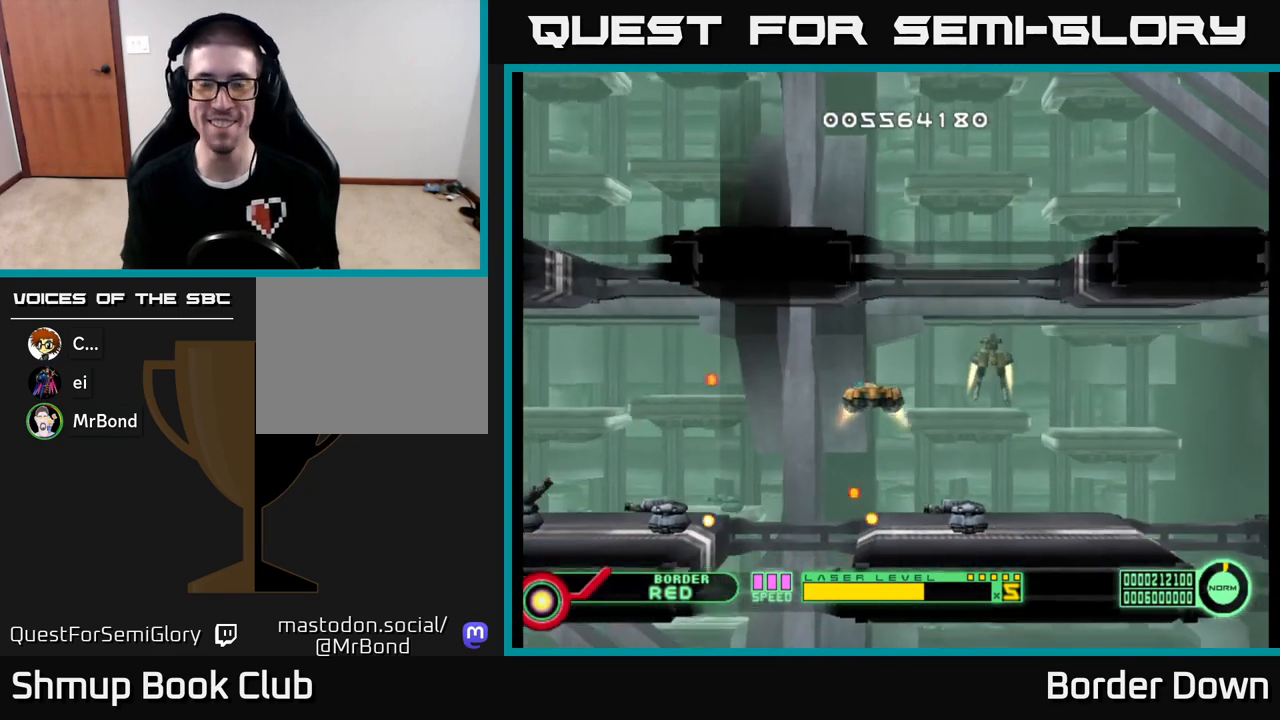
{"buttons": [], "left_stick": "center", "right_stick": "center", "events": [[217, "A", "down"], [350, "A", "up"]]}
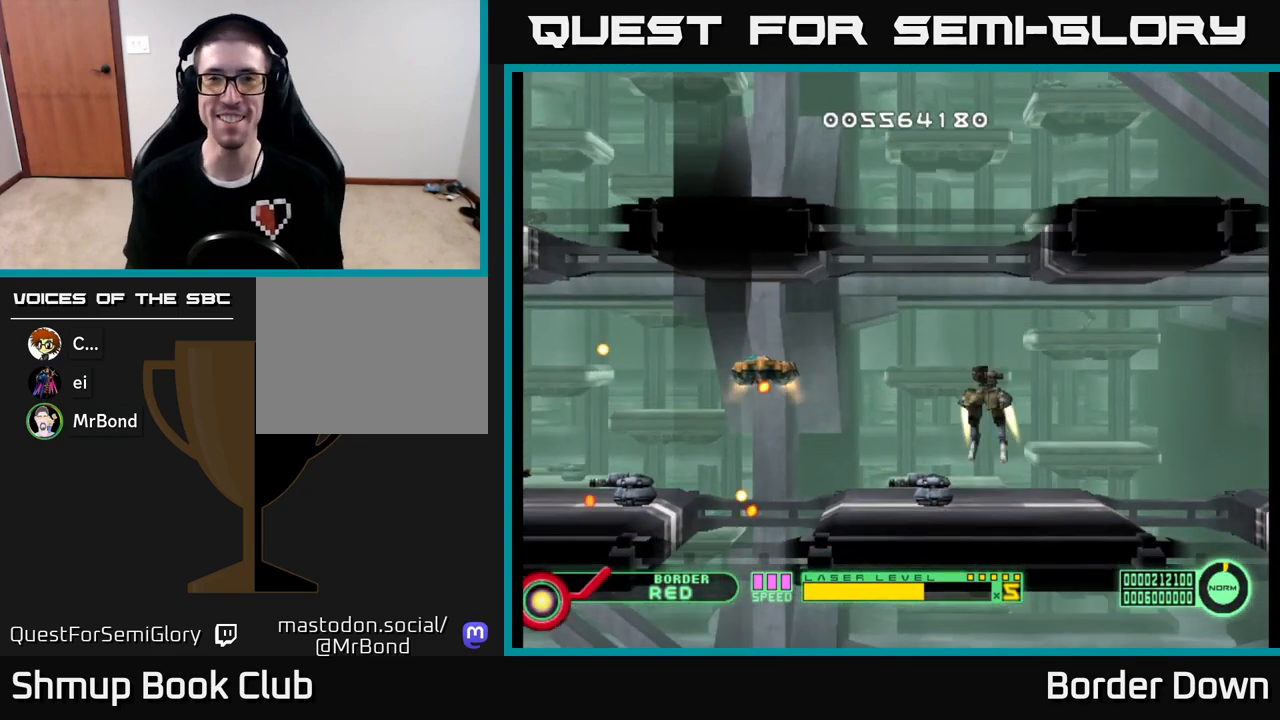
{"buttons": [], "left_stick": "center", "right_stick": "center", "events": []}
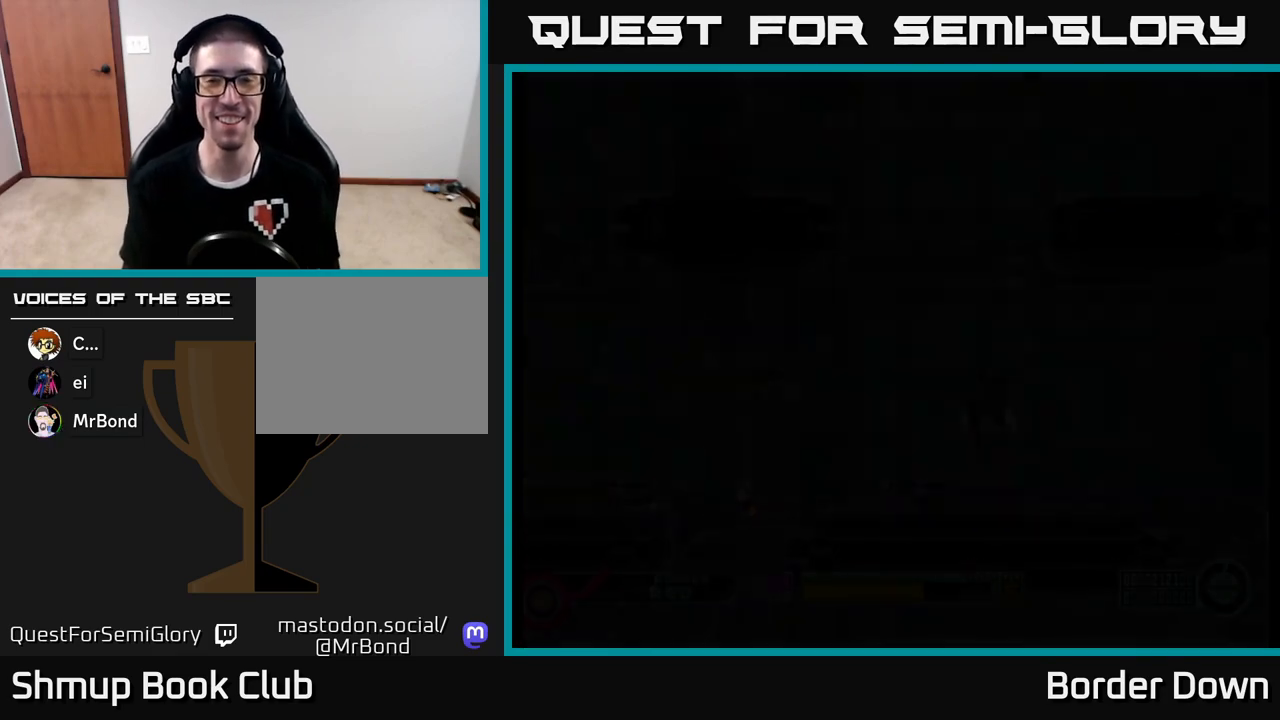
{"buttons": [], "left_stick": "center", "right_stick": "center", "events": []}
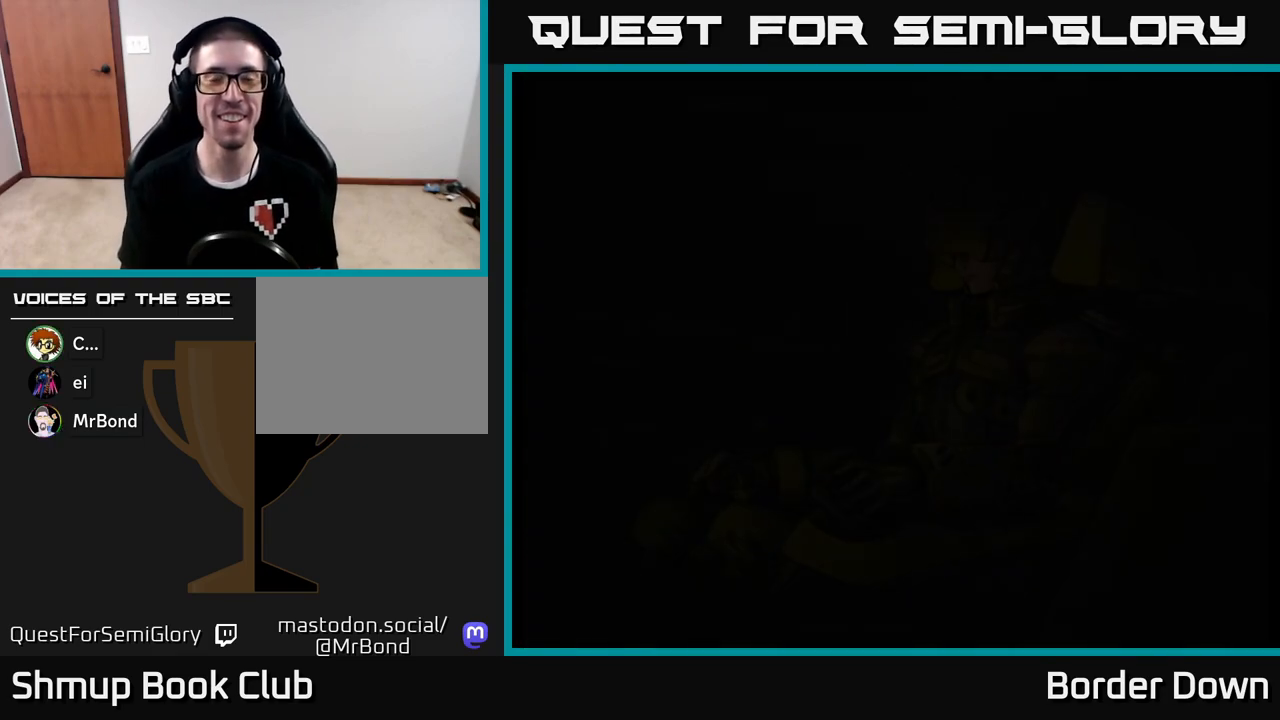
{"buttons": [], "left_stick": "center", "right_stick": "center", "events": []}
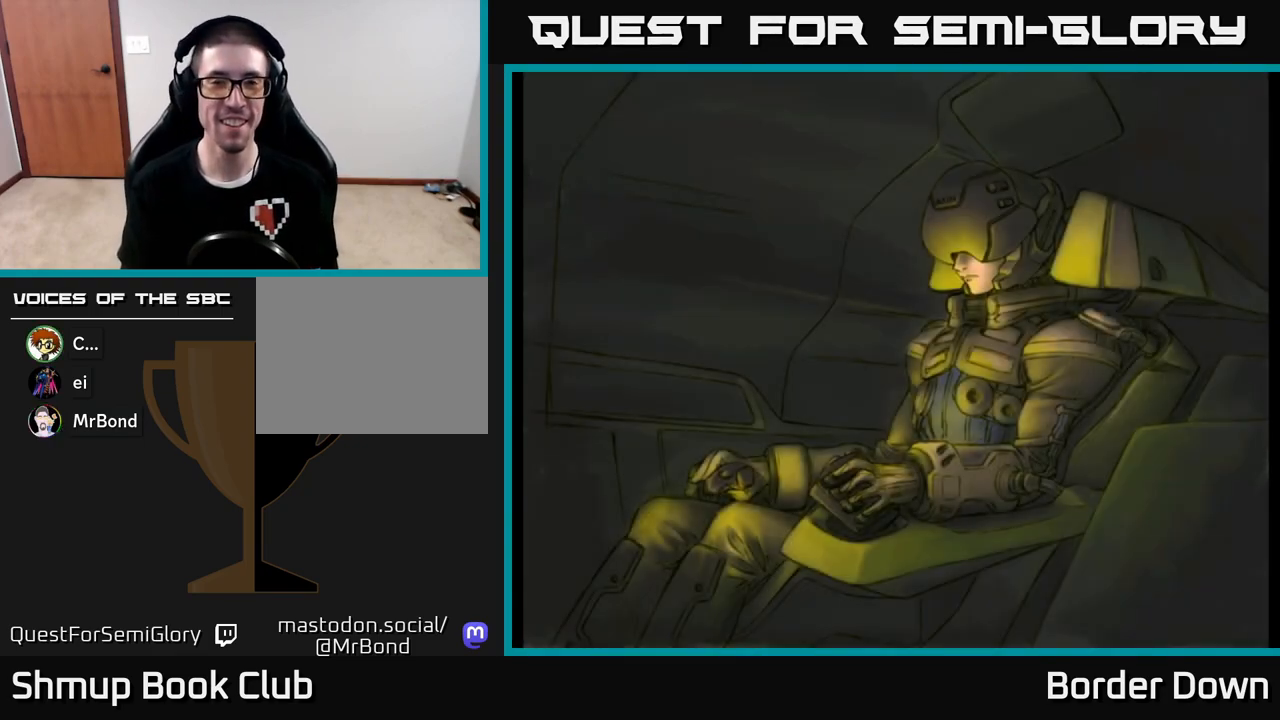
{"buttons": [], "left_stick": "center", "right_stick": "center", "events": [[150, "A", "down"], [333, "A", "up"]]}
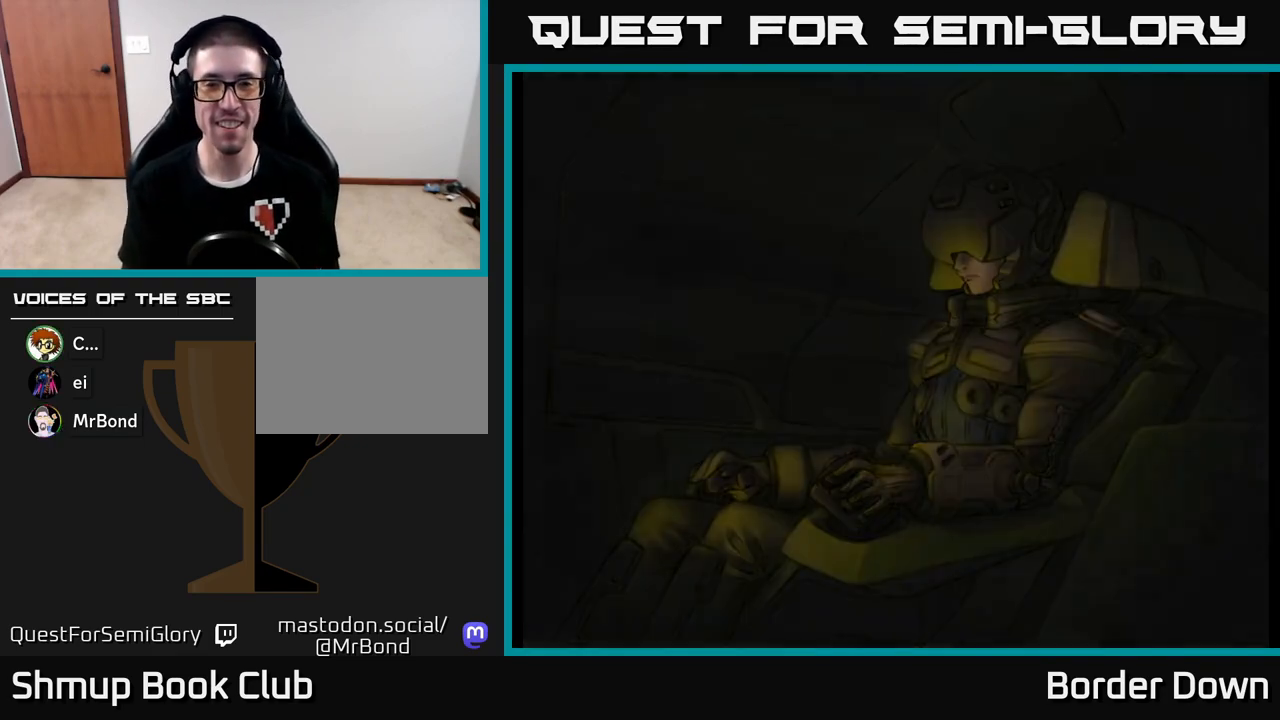
{"buttons": [], "left_stick": "center", "right_stick": "center", "events": []}
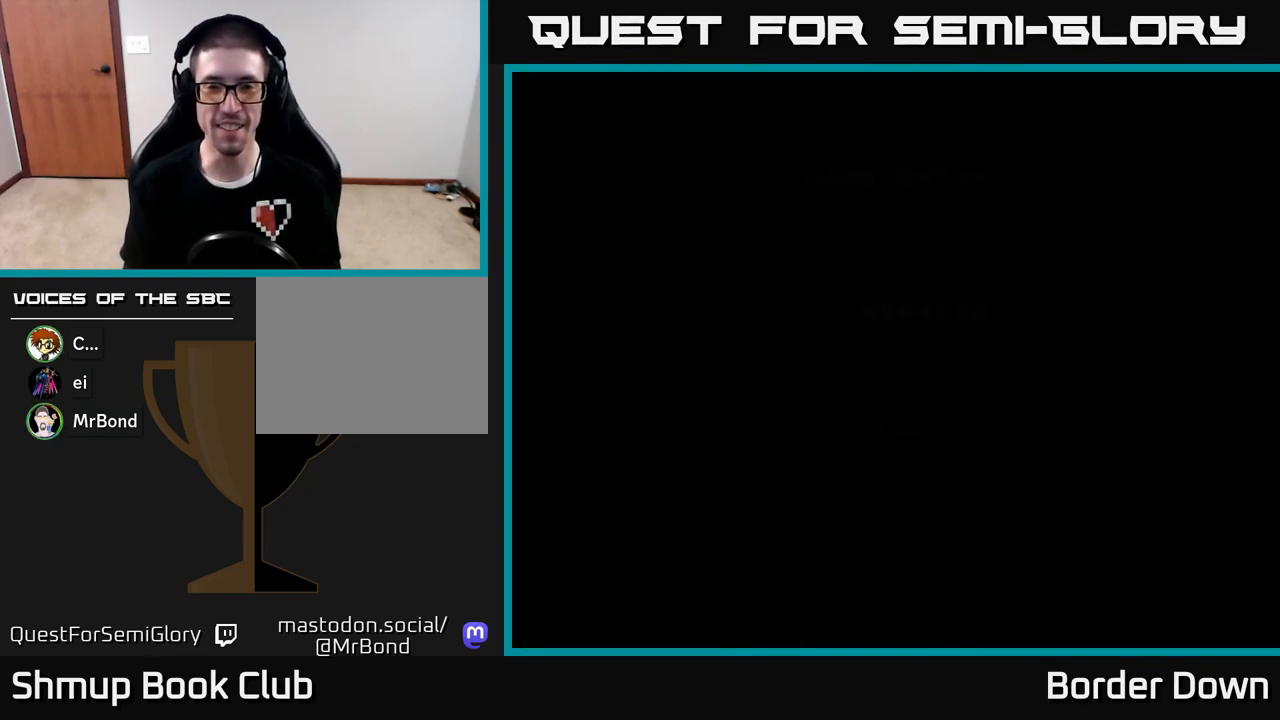
{"buttons": [], "left_stick": "center", "right_stick": "center", "events": []}
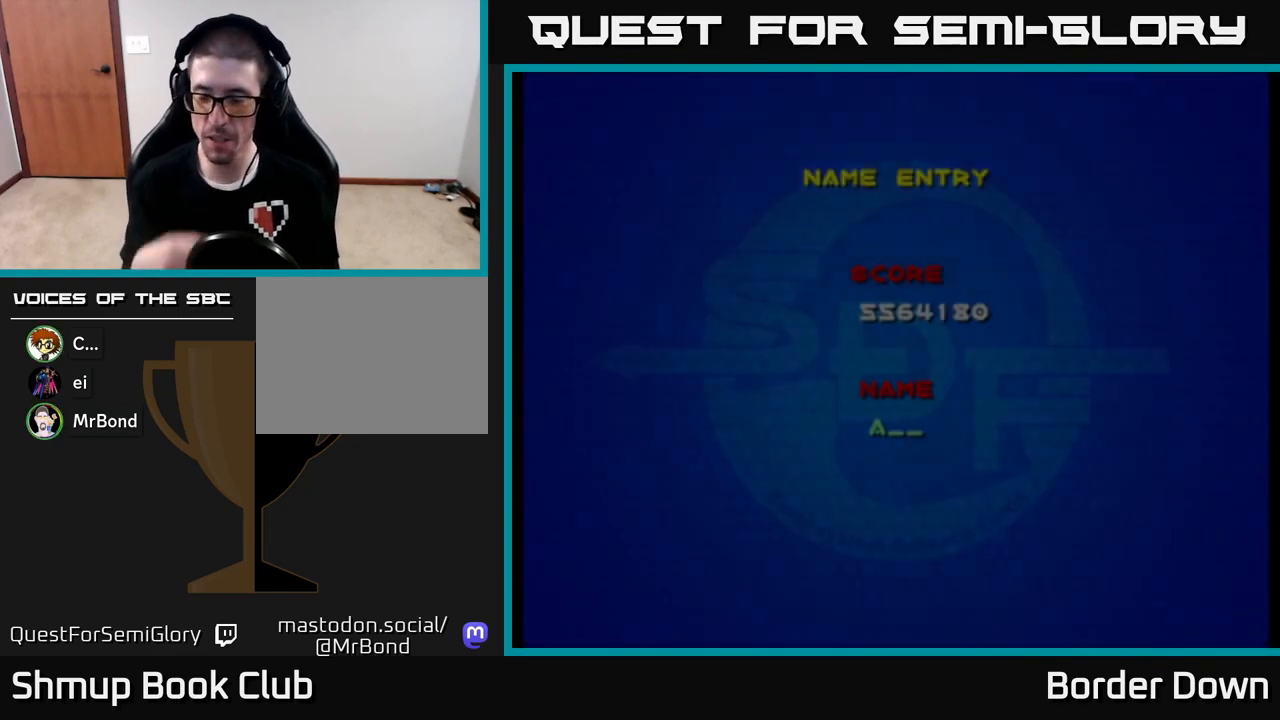
{"buttons": [], "left_stick": "center", "right_stick": "center", "events": []}
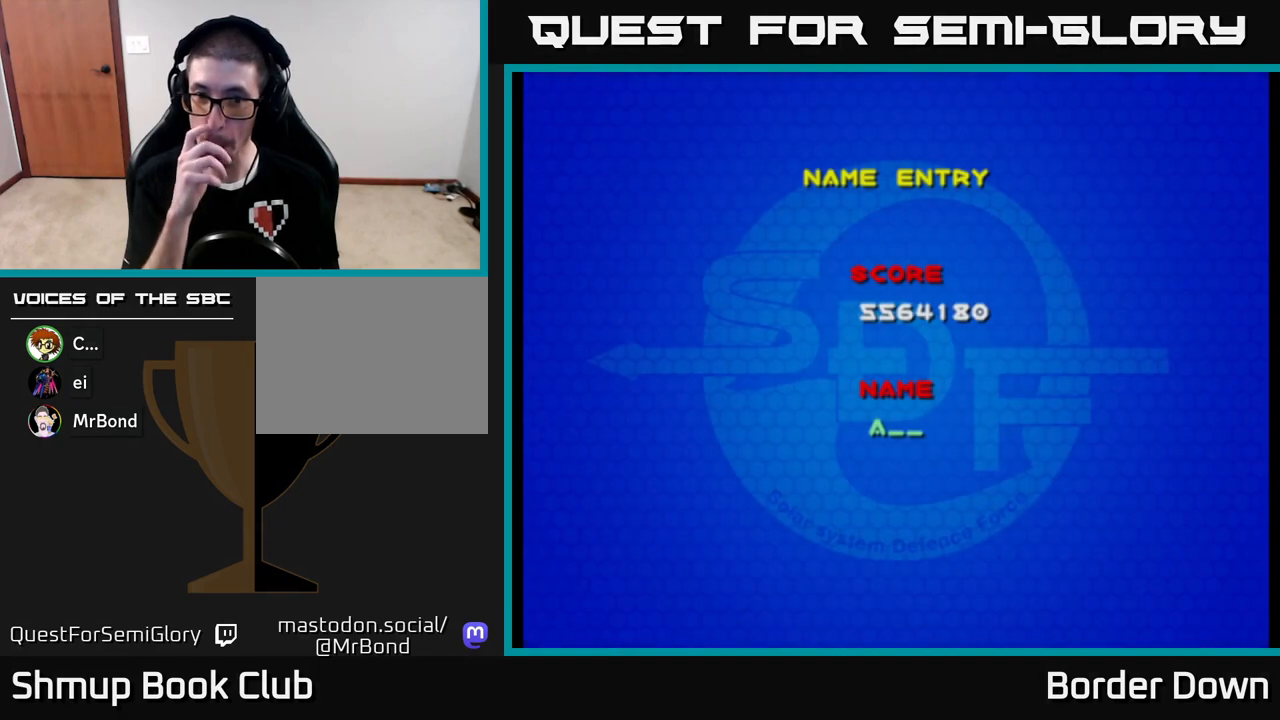
{"buttons": [], "left_stick": "center", "right_stick": "center", "events": []}
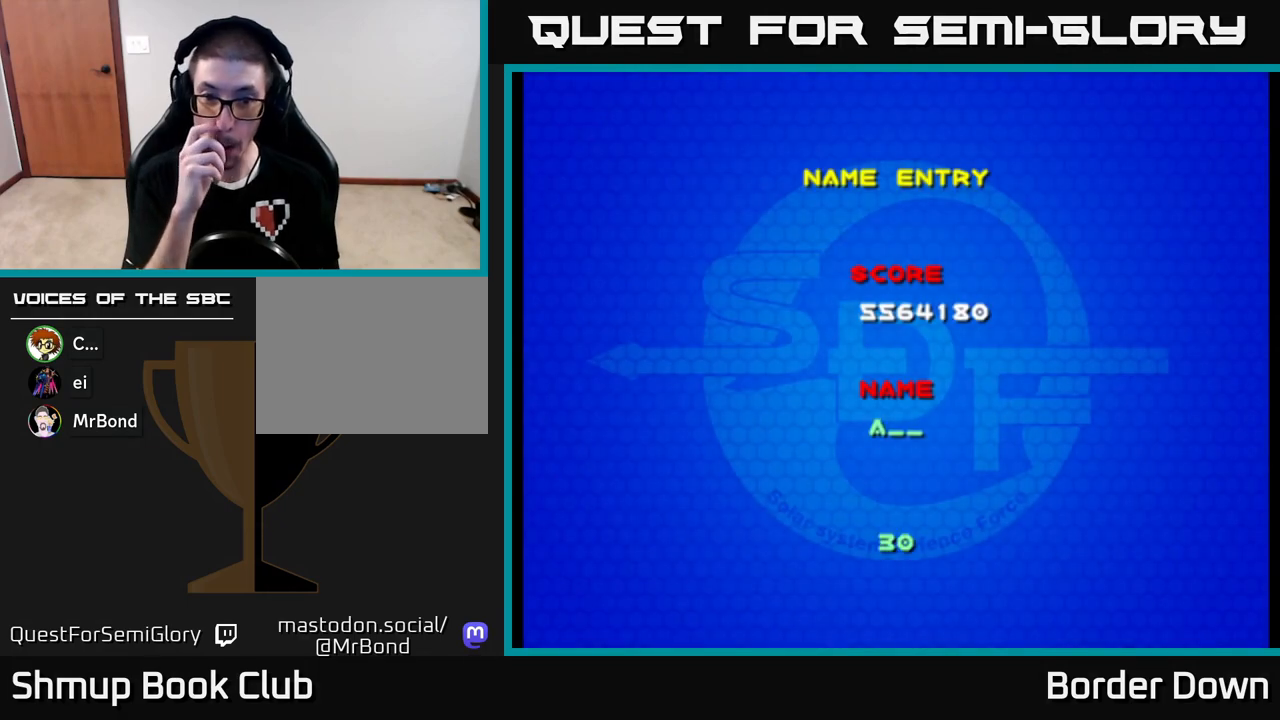
{"buttons": [], "left_stick": "center", "right_stick": "center", "events": []}
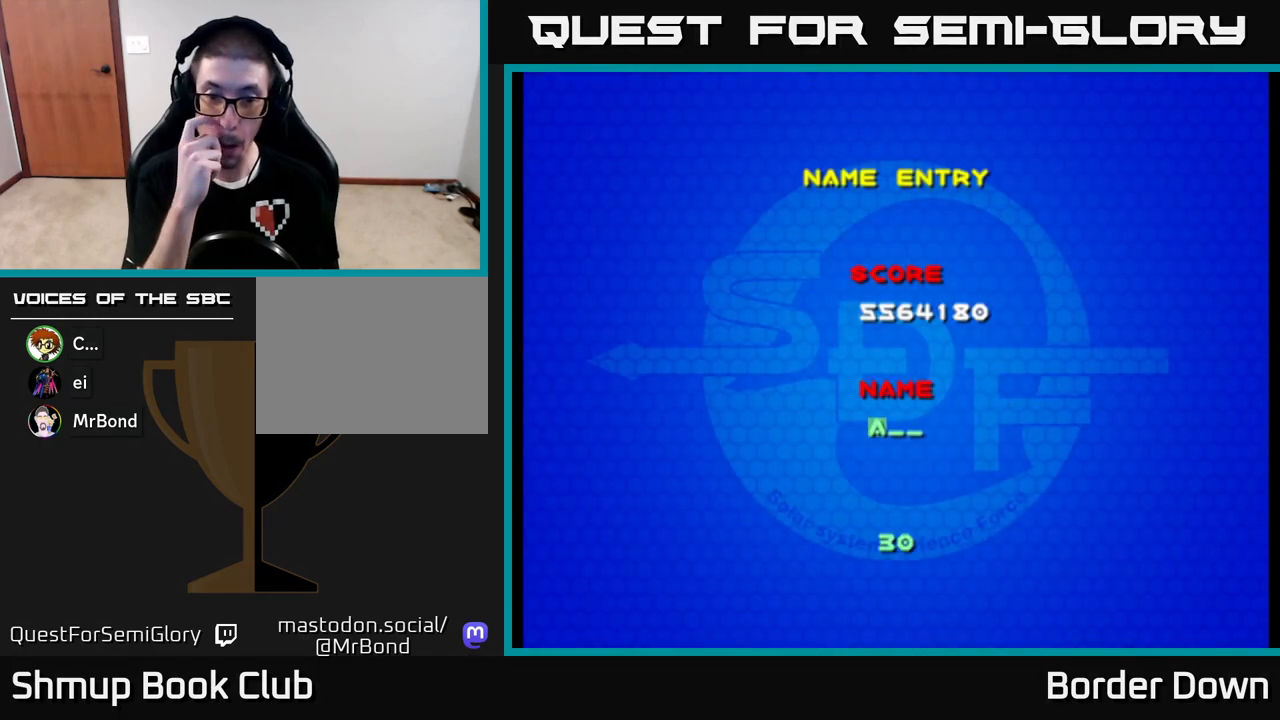
{"buttons": [], "left_stick": "center", "right_stick": "center", "events": []}
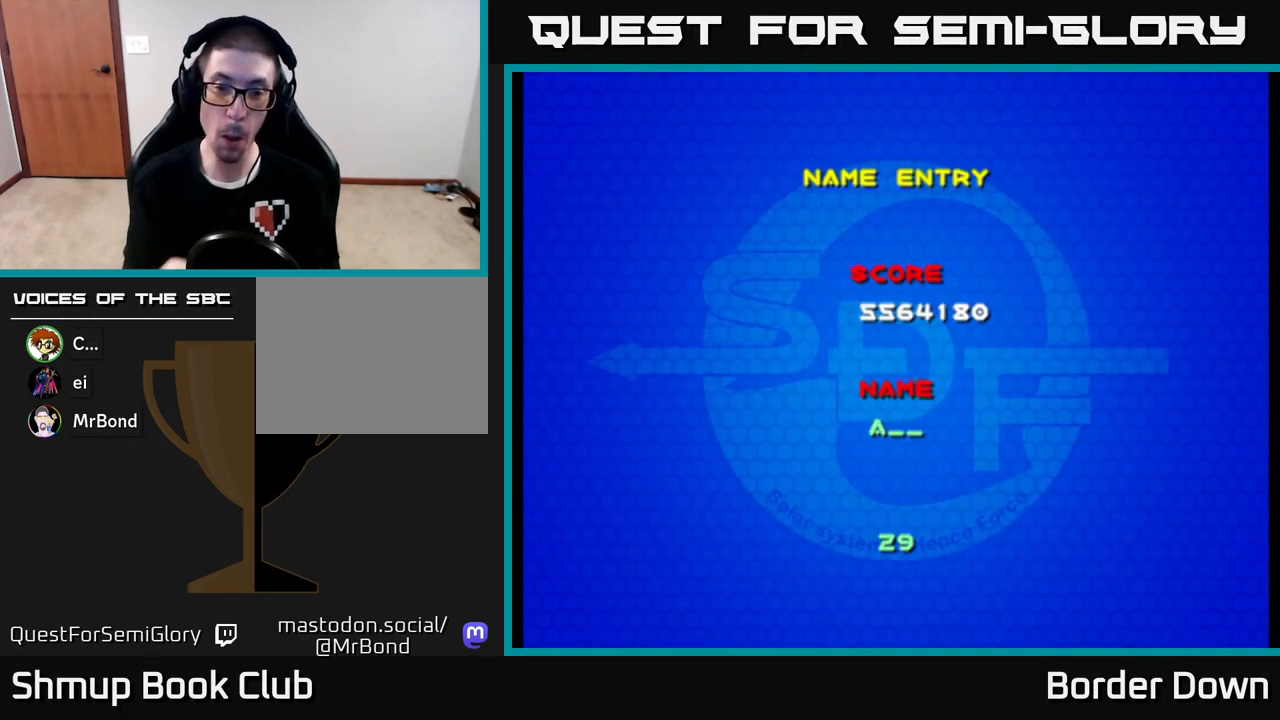
{"buttons": [], "left_stick": "center", "right_stick": "center", "events": [[33, "DPAD_RIGHT", "down"], [167, "DPAD_RIGHT", "up"], [267, "DPAD_RIGHT", "down"], [333, "DPAD_RIGHT", "up"], [417, "DPAD_RIGHT", "down"], [500, "DPAD_RIGHT", "up"]]}
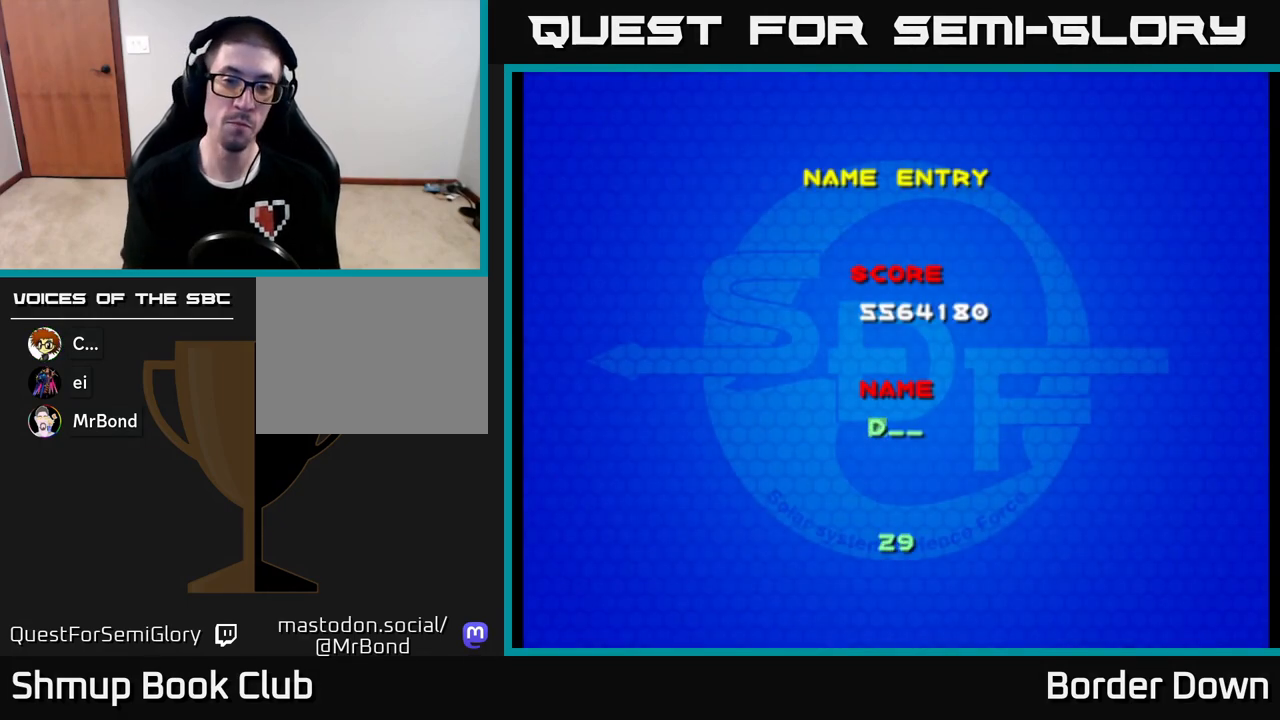
{"buttons": [], "left_stick": "center", "right_stick": "center", "events": [[67, "DPAD_RIGHT", "down"], [150, "DPAD_RIGHT", "up"], [233, "DPAD_RIGHT", "down"], [300, "DPAD_RIGHT", "up"], [383, "DPAD_RIGHT", "down"], [467, "DPAD_RIGHT", "up"]]}
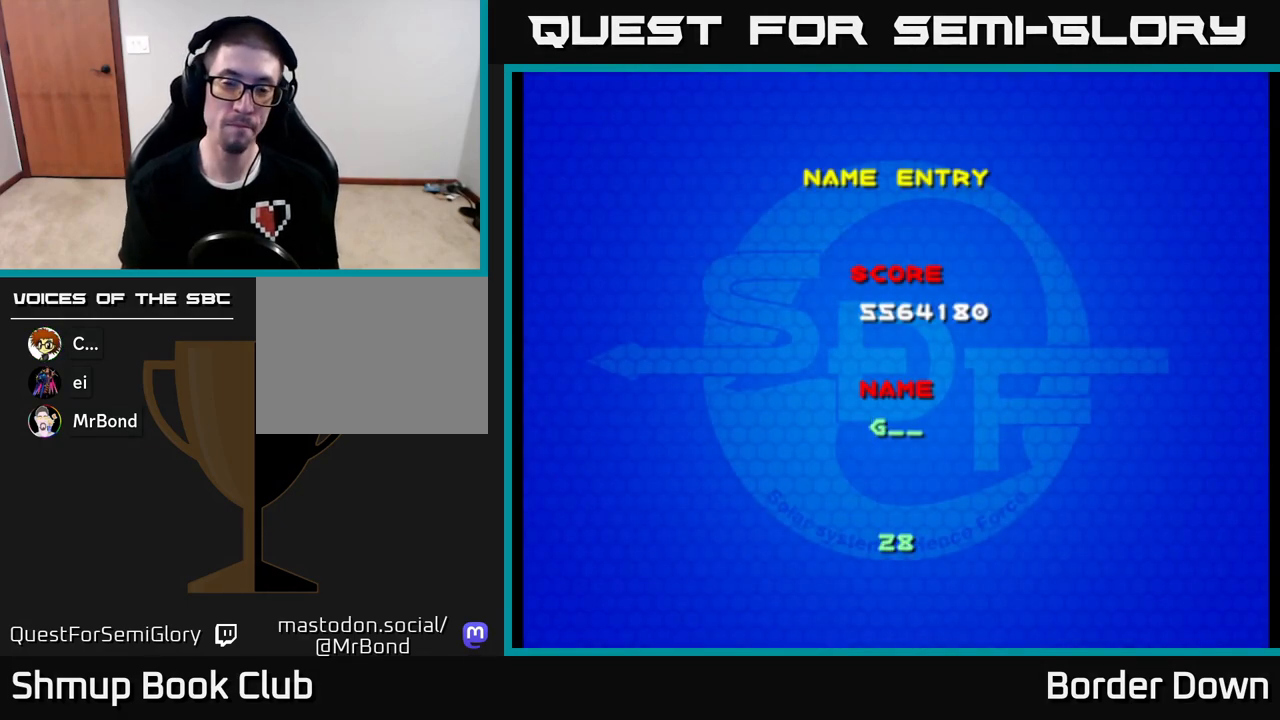
{"buttons": [], "left_stick": "center", "right_stick": "center", "events": [[50, "DPAD_RIGHT", "down"], [167, "DPAD_RIGHT", "up"], [250, "DPAD_RIGHT", "down"], [350, "DPAD_RIGHT", "up"]]}
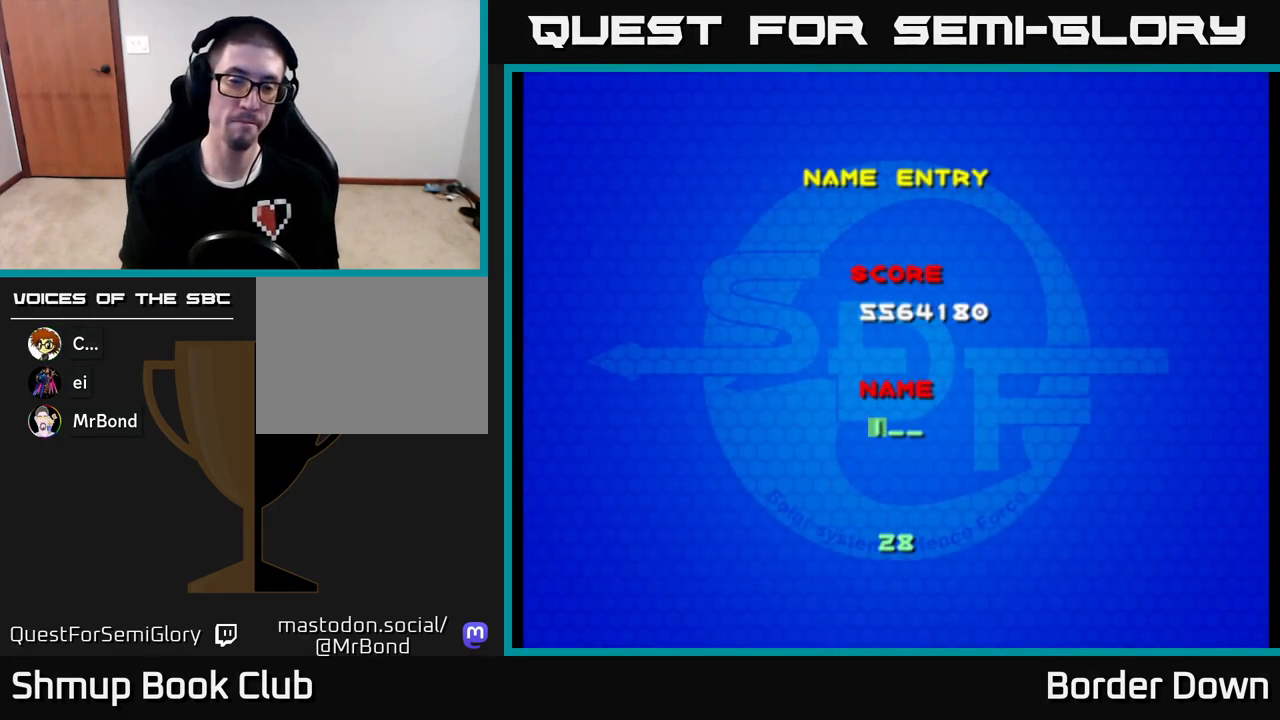
{"buttons": ["DPAD_RIGHT"], "left_stick": "center", "right_stick": "center", "events": [[17, "DPAD_RIGHT", "down"], [83, "DPAD_RIGHT", "up"], [183, "DPAD_RIGHT", "down"], [267, "DPAD_RIGHT", "up"], [350, "DPAD_RIGHT", "down"], [417, "DPAD_RIGHT", "up"], [500, "DPAD_RIGHT", "down"]]}
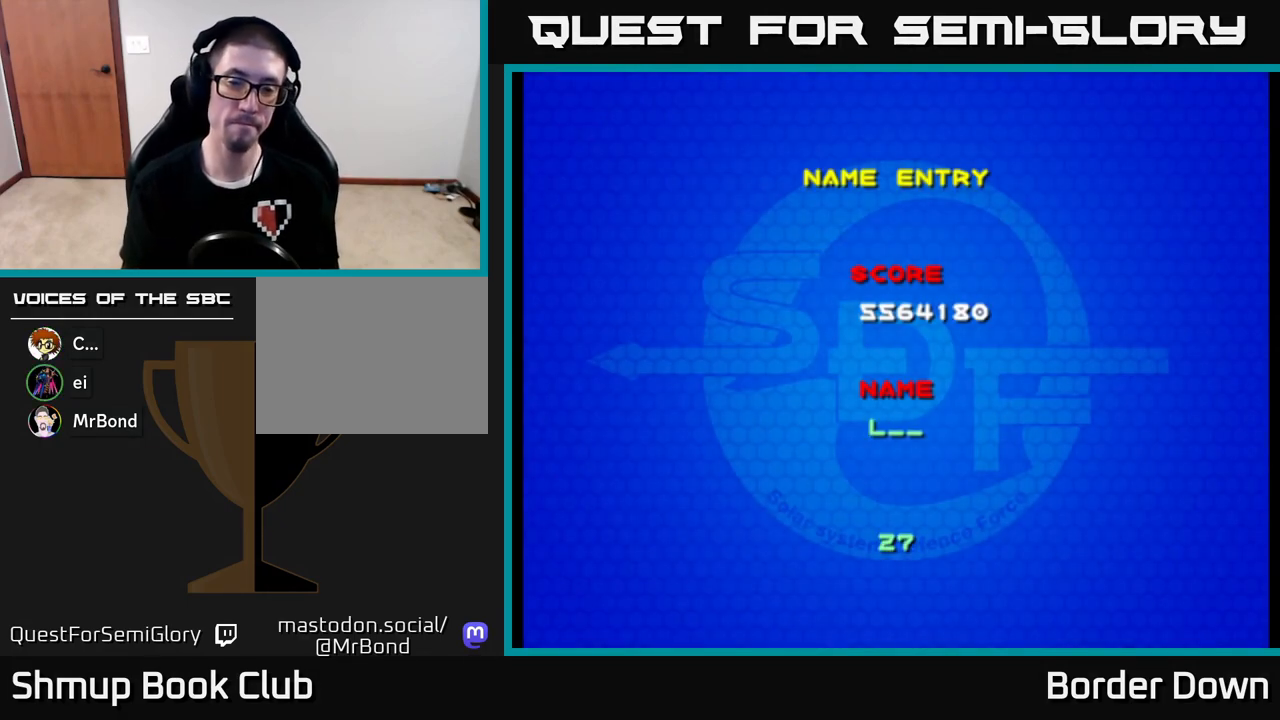
{"buttons": [], "left_stick": "center", "right_stick": "center", "events": [[83, "DPAD_RIGHT", "up"], [183, "DPAD_RIGHT", "down"], [250, "DPAD_RIGHT", "up"], [350, "DPAD_RIGHT", "down"], [400, "DPAD_RIGHT", "up"]]}
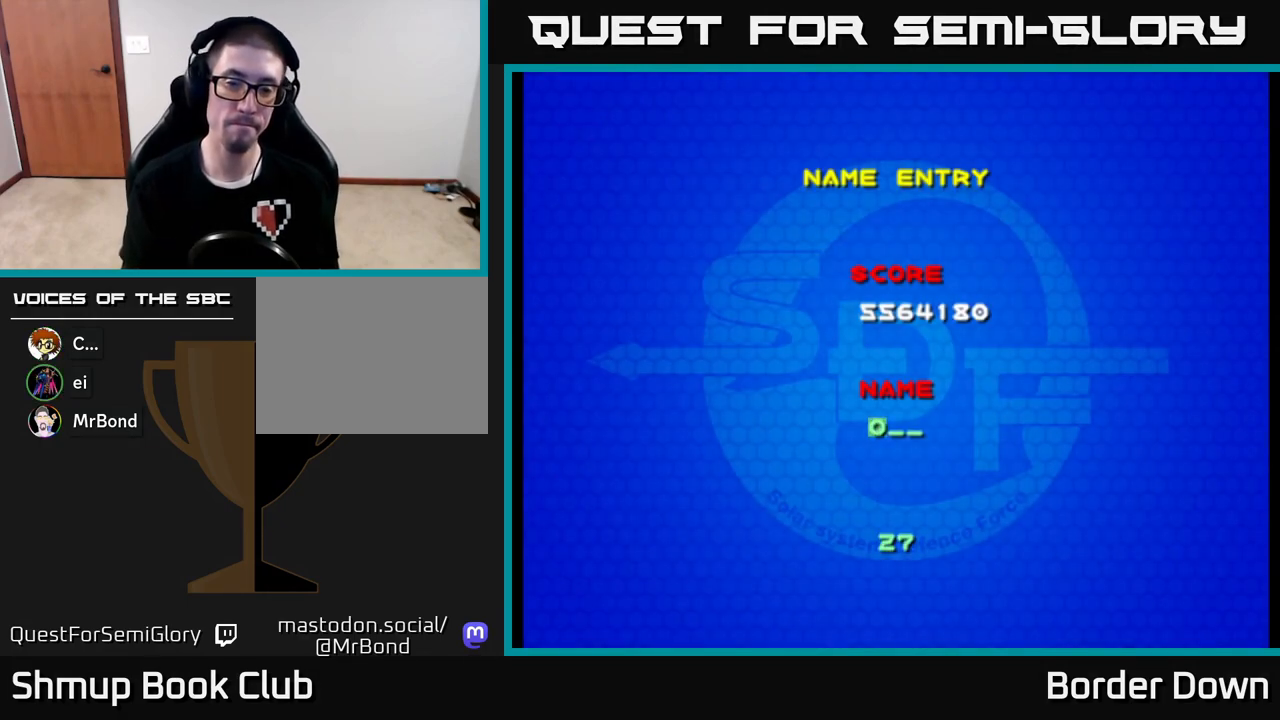
{"buttons": [], "left_stick": "center", "right_stick": "center", "events": [[300, "DPAD_LEFT", "down"], [367, "DPAD_LEFT", "up"]]}
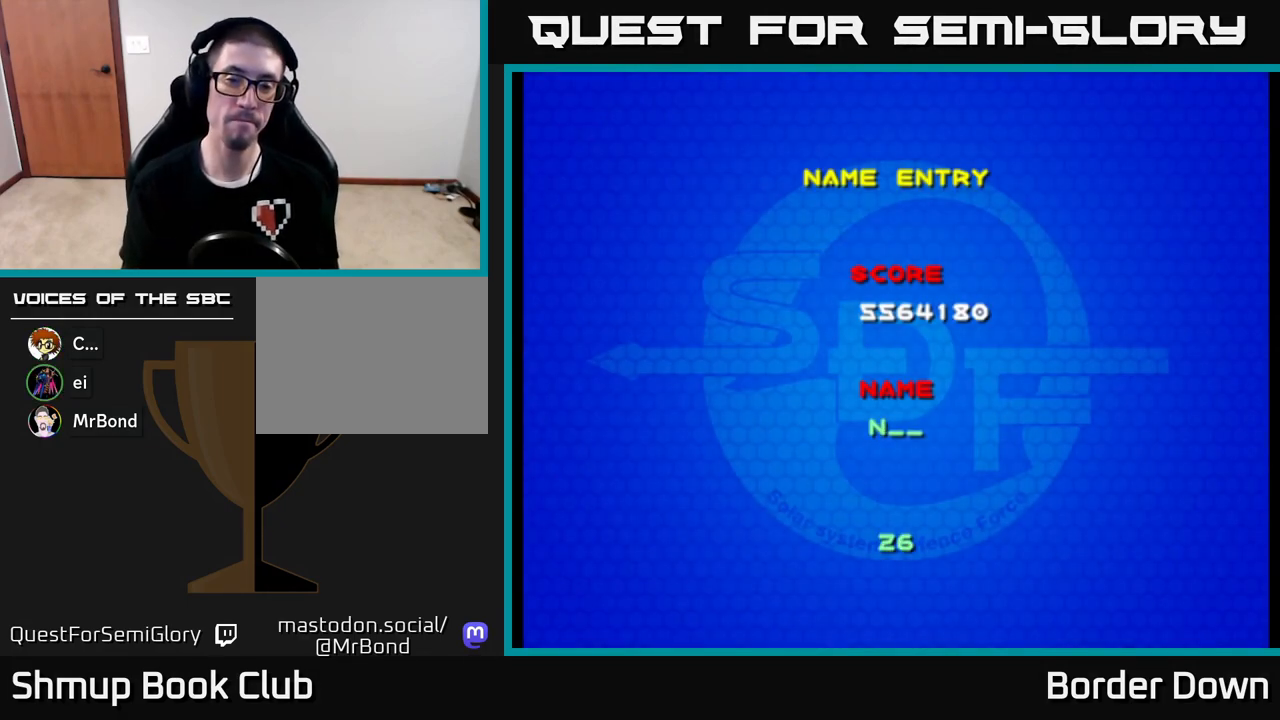
{"buttons": [], "left_stick": "center", "right_stick": "center", "events": []}
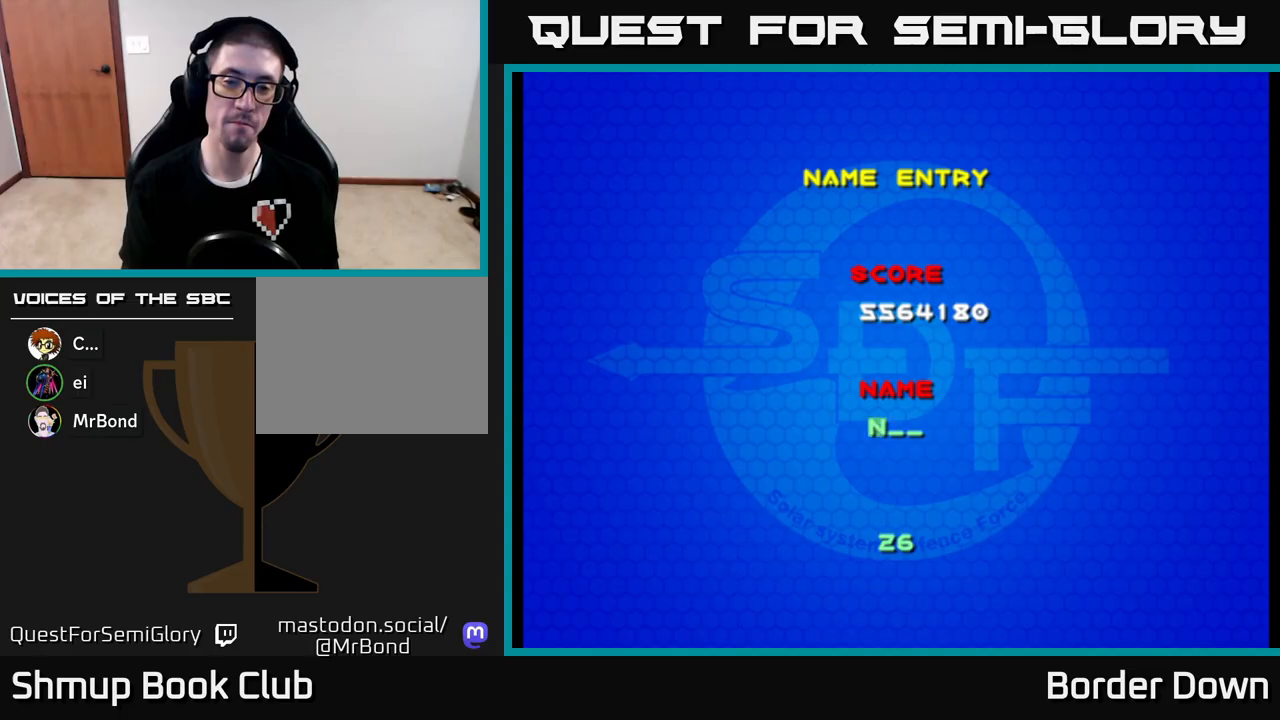
{"buttons": ["A"], "left_stick": "center", "right_stick": "center", "events": [[117, "A", "down"], [167, "A", "up"], [250, "A", "down"], [317, "A", "up"], [383, "A", "down"], [433, "A", "up"], [483, "A", "down"]]}
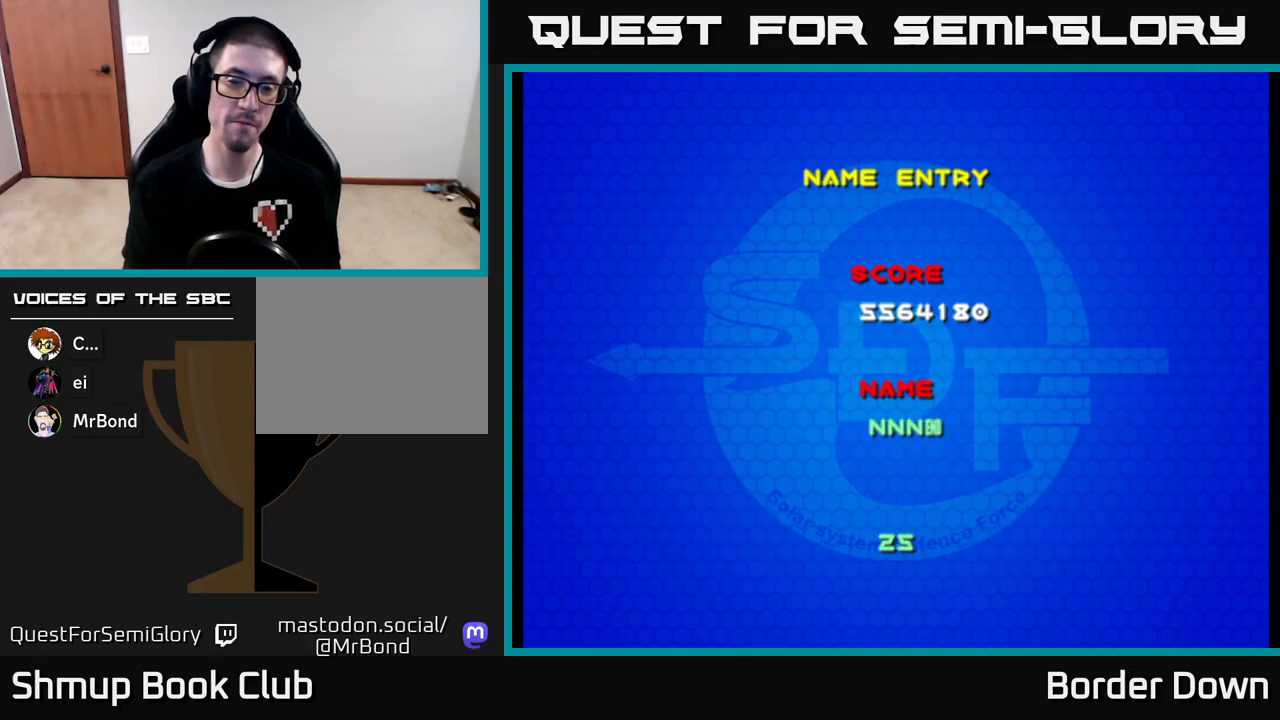
{"buttons": [], "left_stick": "center", "right_stick": "center", "events": [[33, "A", "up"]]}